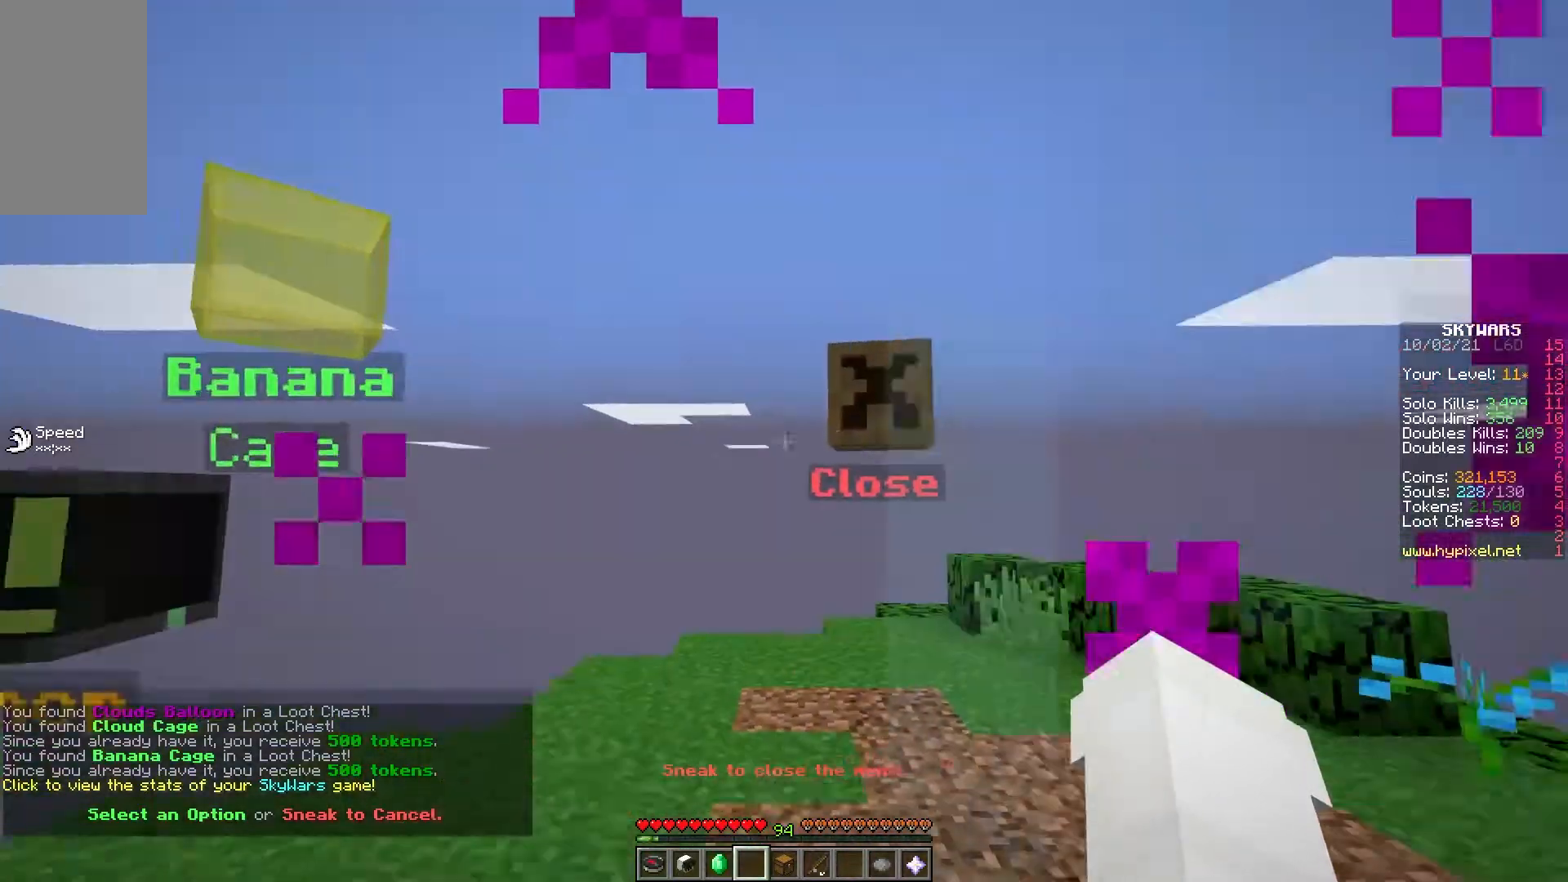
Gameplay with keyboard and mouse; each line is a JSON object with the keys and mouse buttons held at the frame after it. "events" lists presses ("down") and releases ("up") of "a", "d", "s", "w", "mouse_left" and "mouse_right" between this image and that frame as [ms after this image, input, new state], when the widget could be followed in between. "mouse_left", "mouse_right" = the "left", "right" buttons of the "mouse" list. No other keys are recorded. Fast repeated clicks can show as one long hold. Mouse movement is not recorded.
{"keys": [], "mouse": [], "events": [[283, "mouse_left", "down"], [450, "mouse_left", "up"]]}
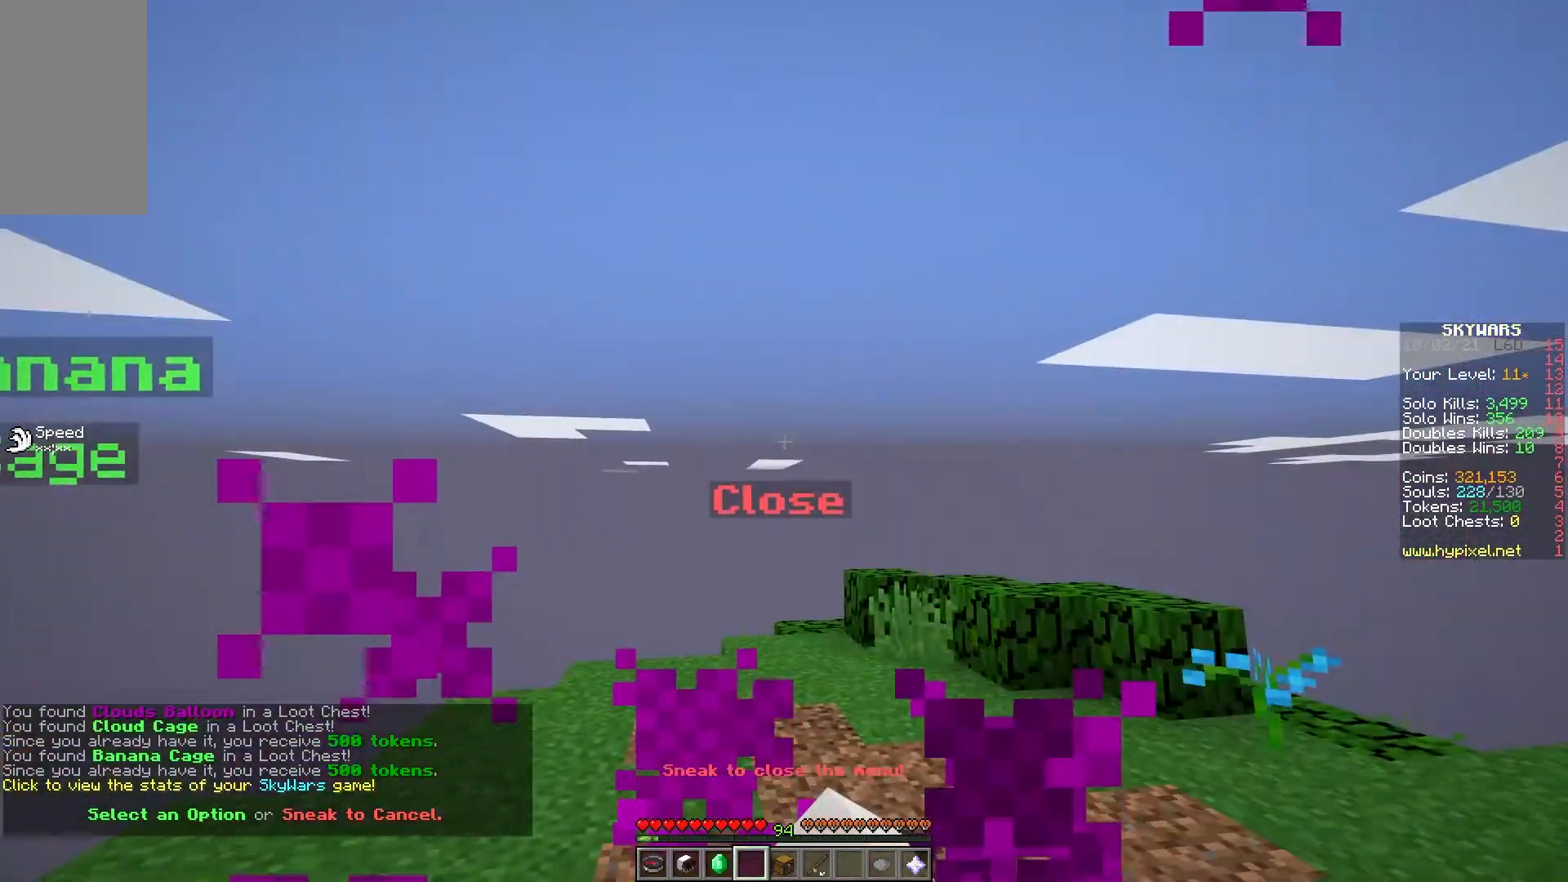
{"keys": [], "mouse": [], "events": []}
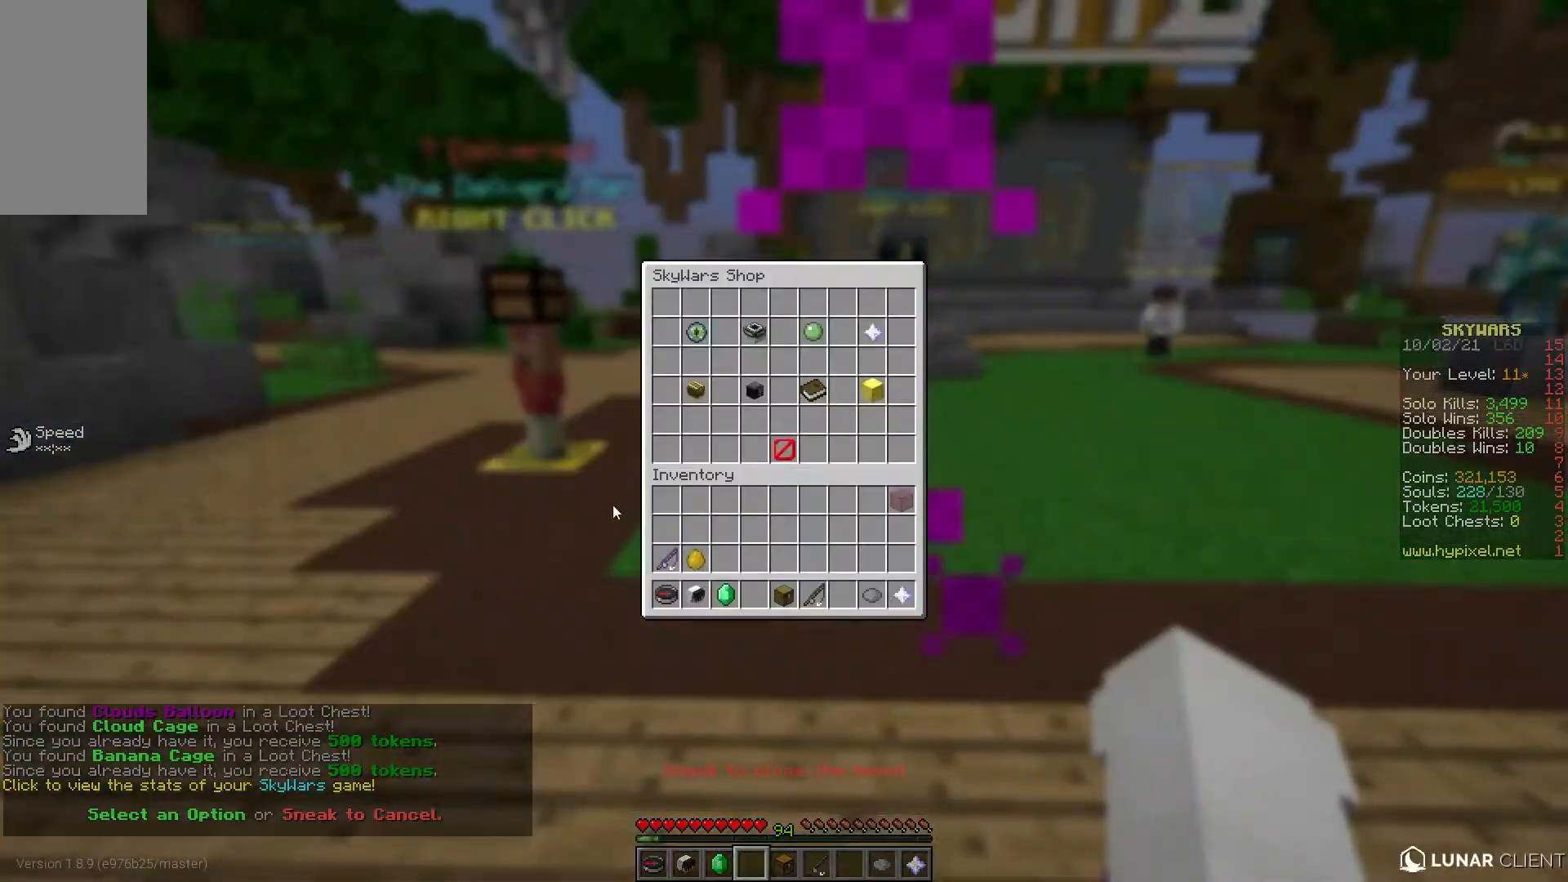
{"keys": [], "mouse": [], "events": []}
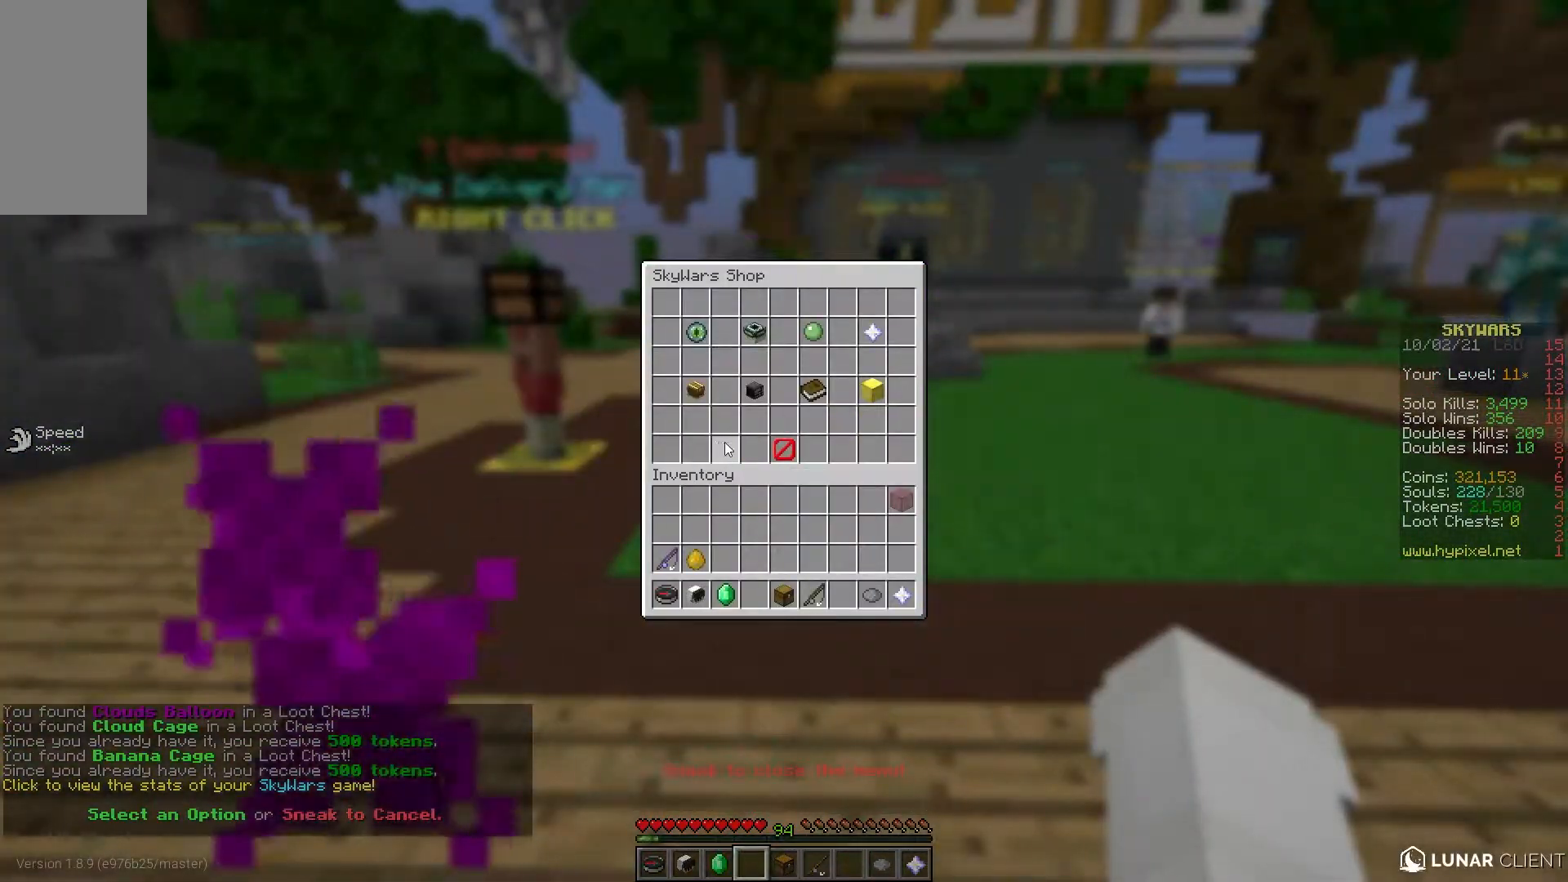
{"keys": [], "mouse": [], "events": []}
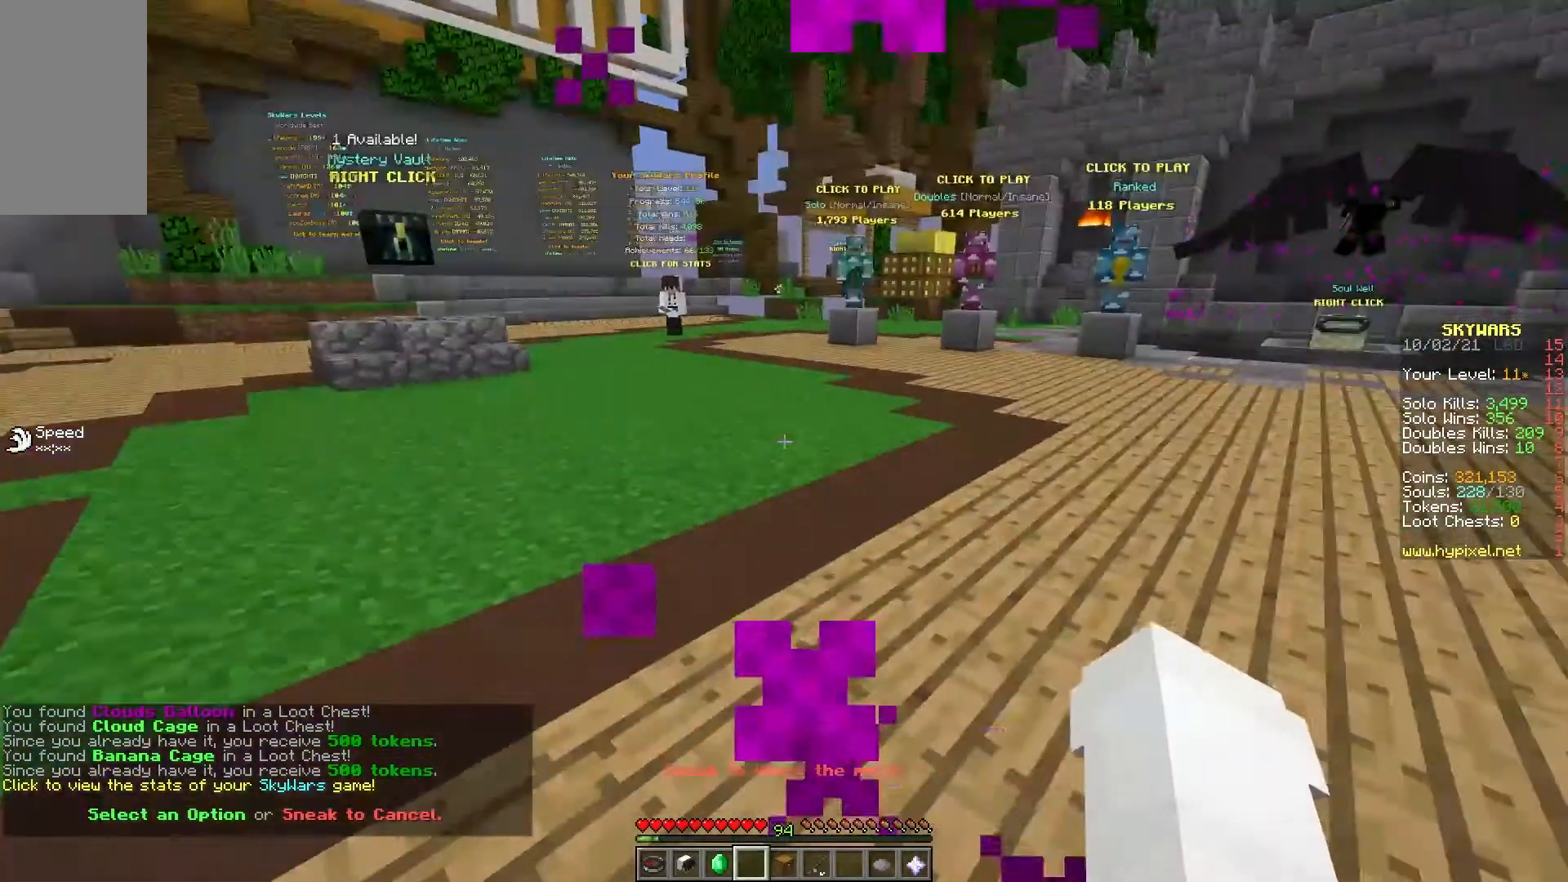
{"keys": [], "mouse": [], "events": []}
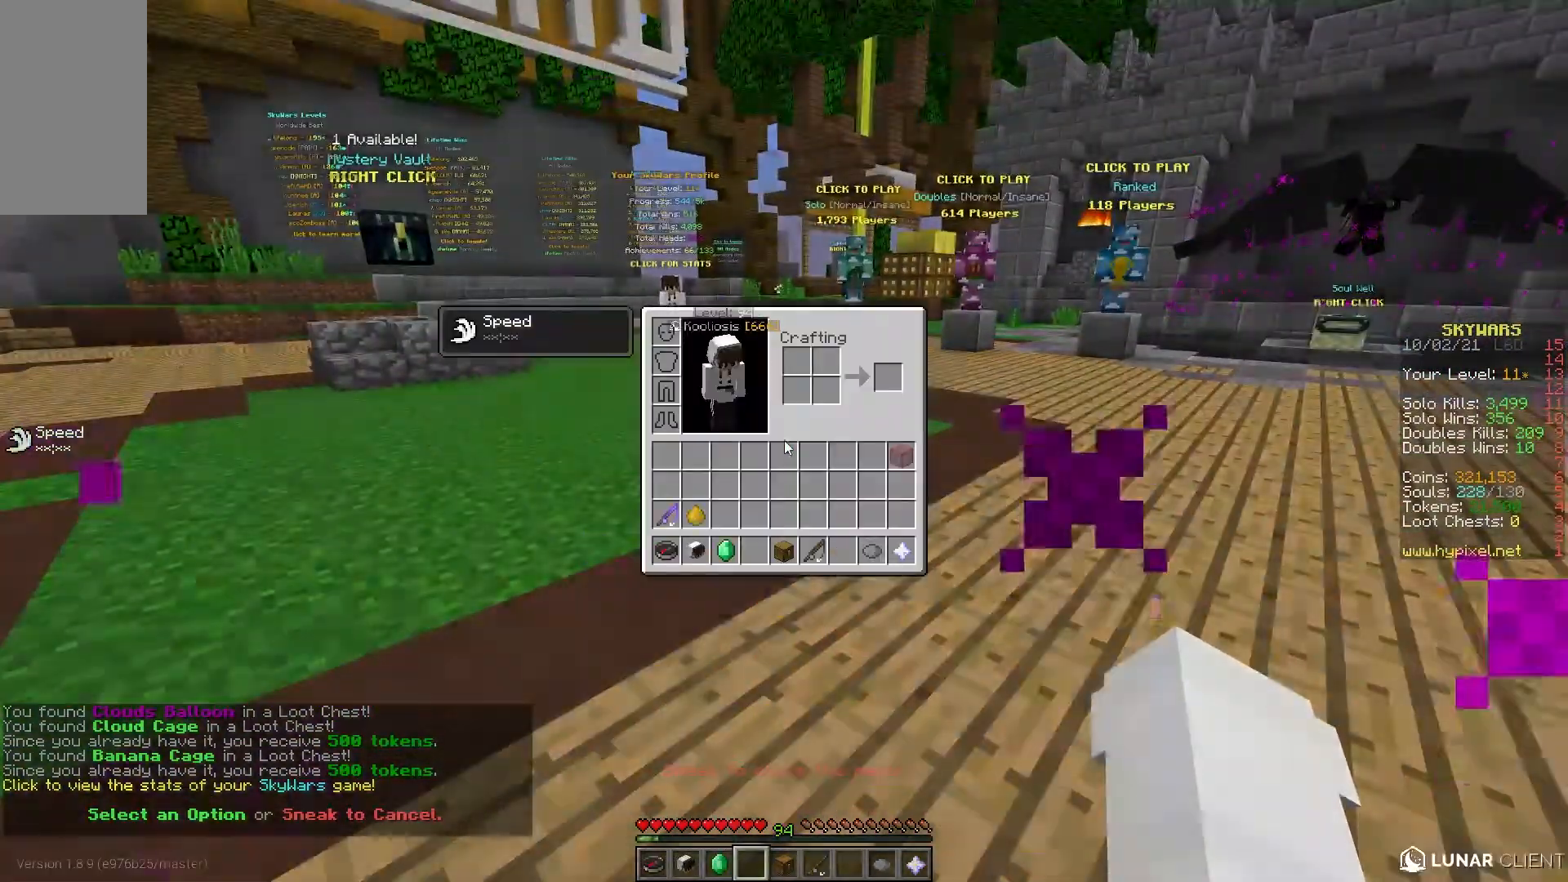
{"keys": [], "mouse": [], "events": []}
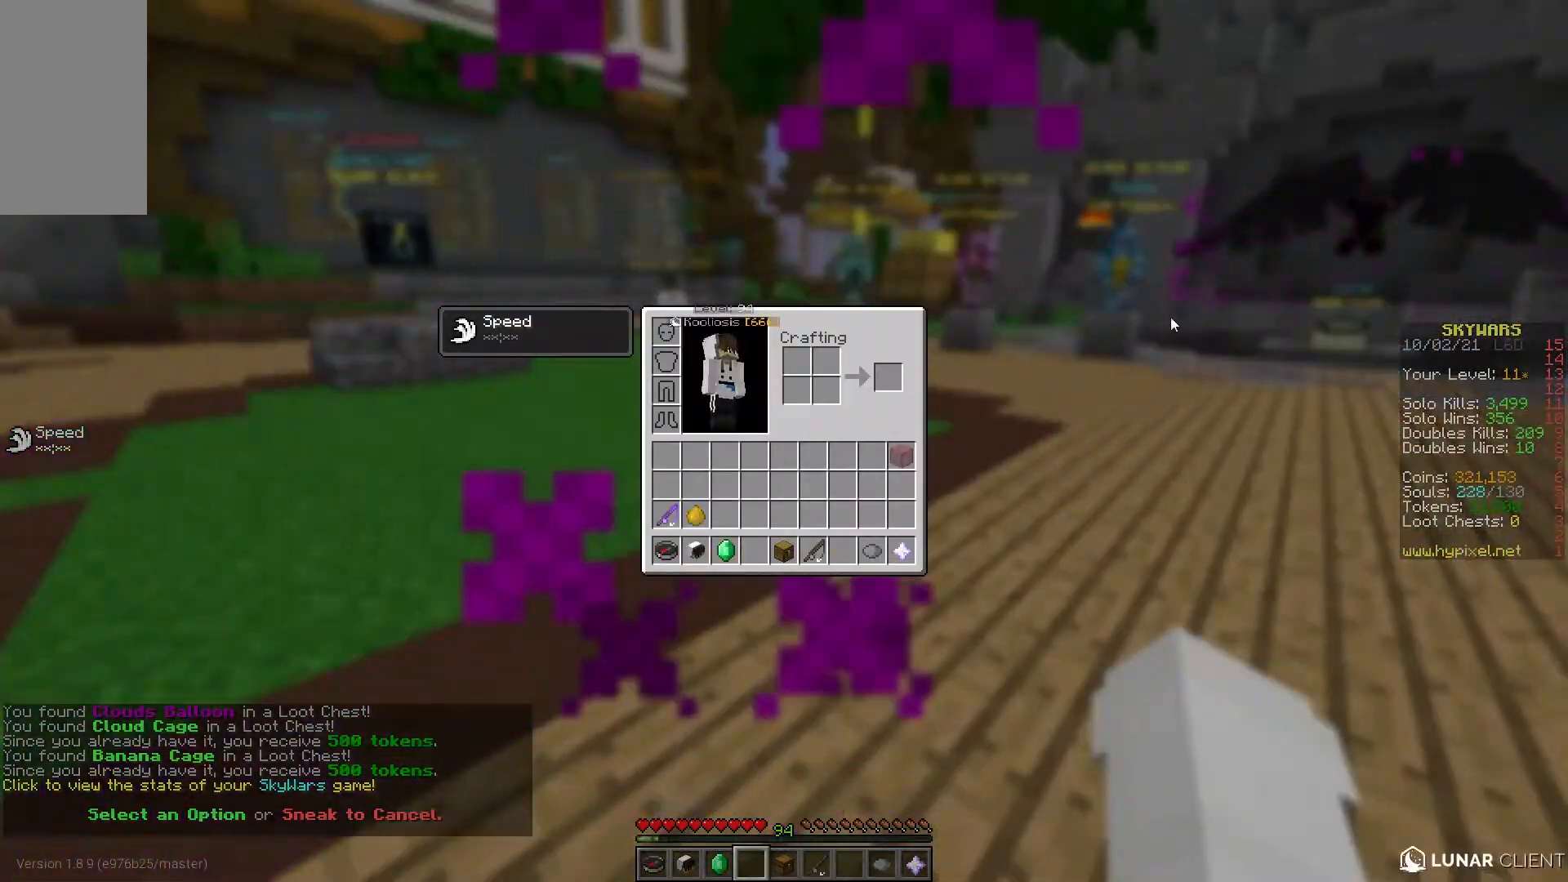
{"keys": [], "mouse": [], "events": []}
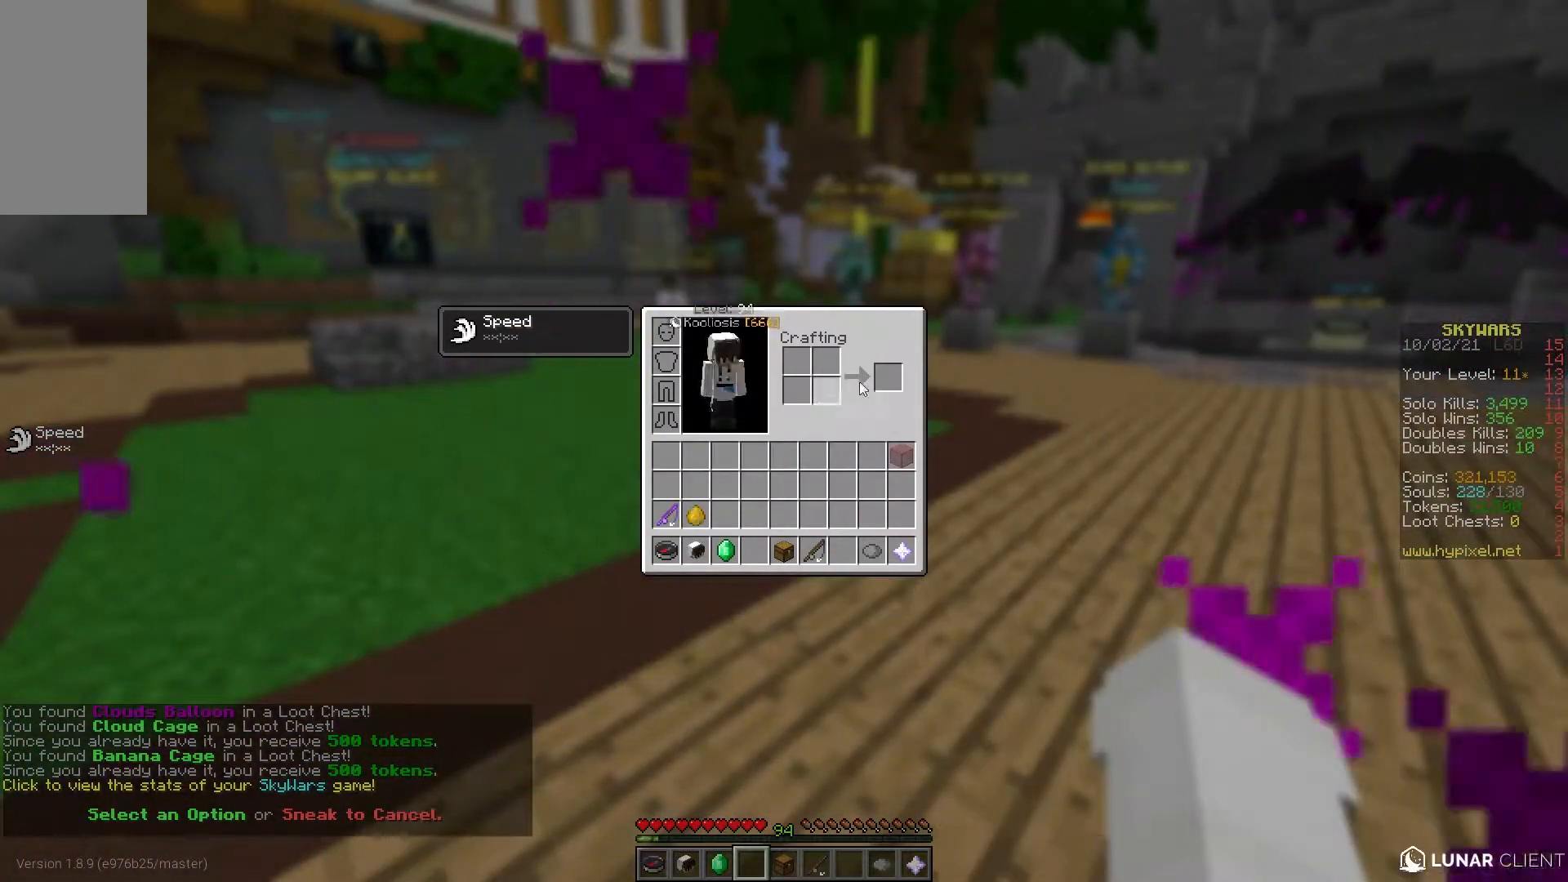
{"keys": [], "mouse": [], "events": []}
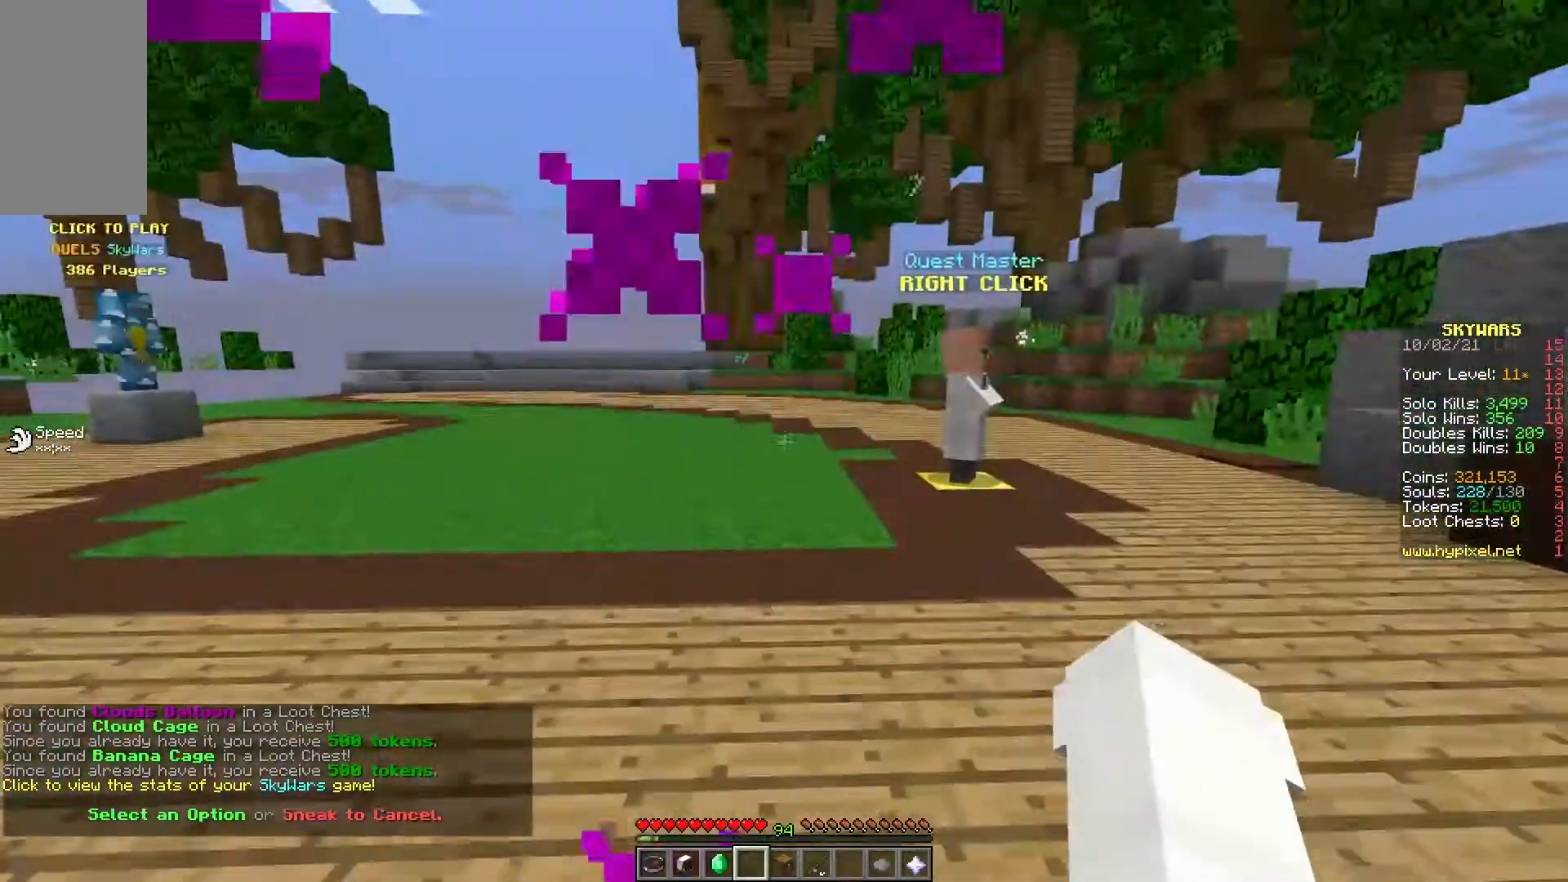
{"keys": [], "mouse": [], "events": []}
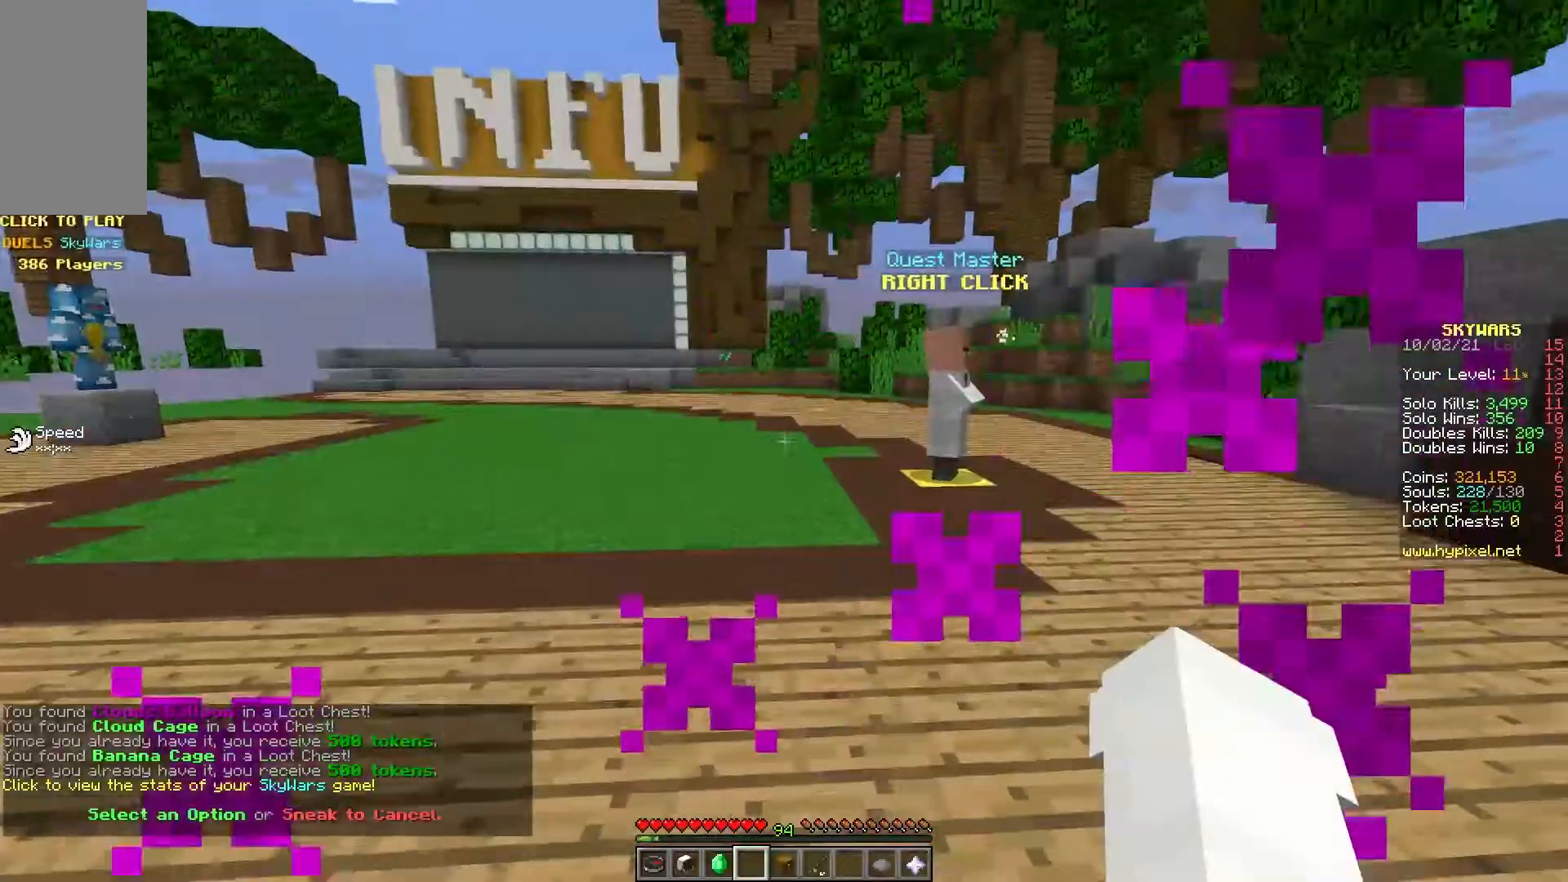
{"keys": ["w"], "mouse": [], "events": [[167, "w", "down"]]}
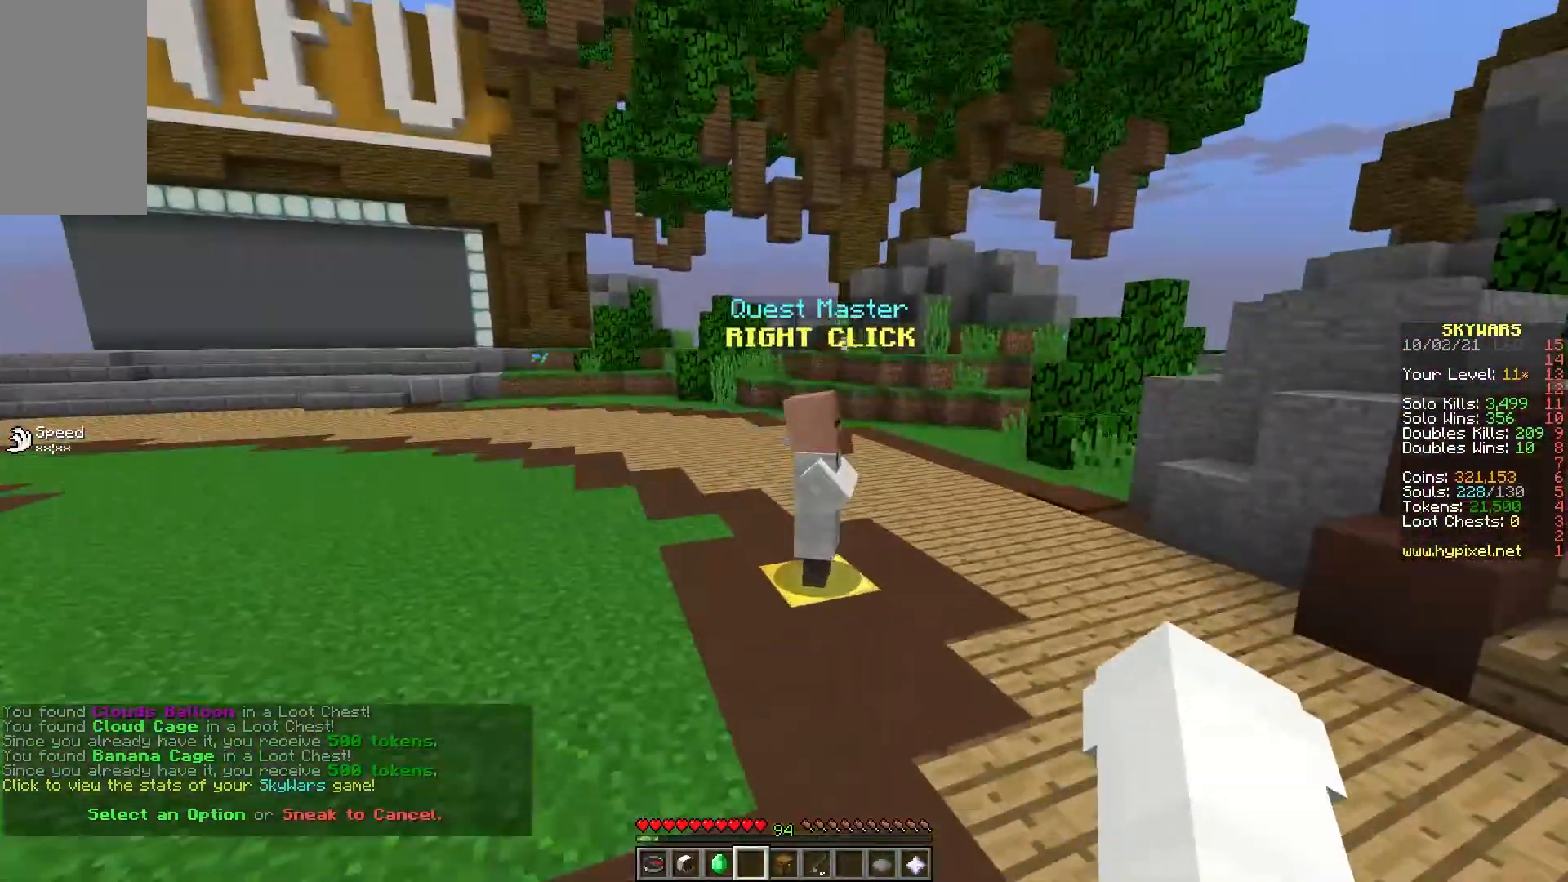
{"keys": [], "mouse": ["right"], "events": [[150, "d", "down"], [183, "mouse_left", "down"], [333, "d", "up"], [333, "mouse_left", "up"], [333, "w", "up"], [400, "mouse_right", "down"]]}
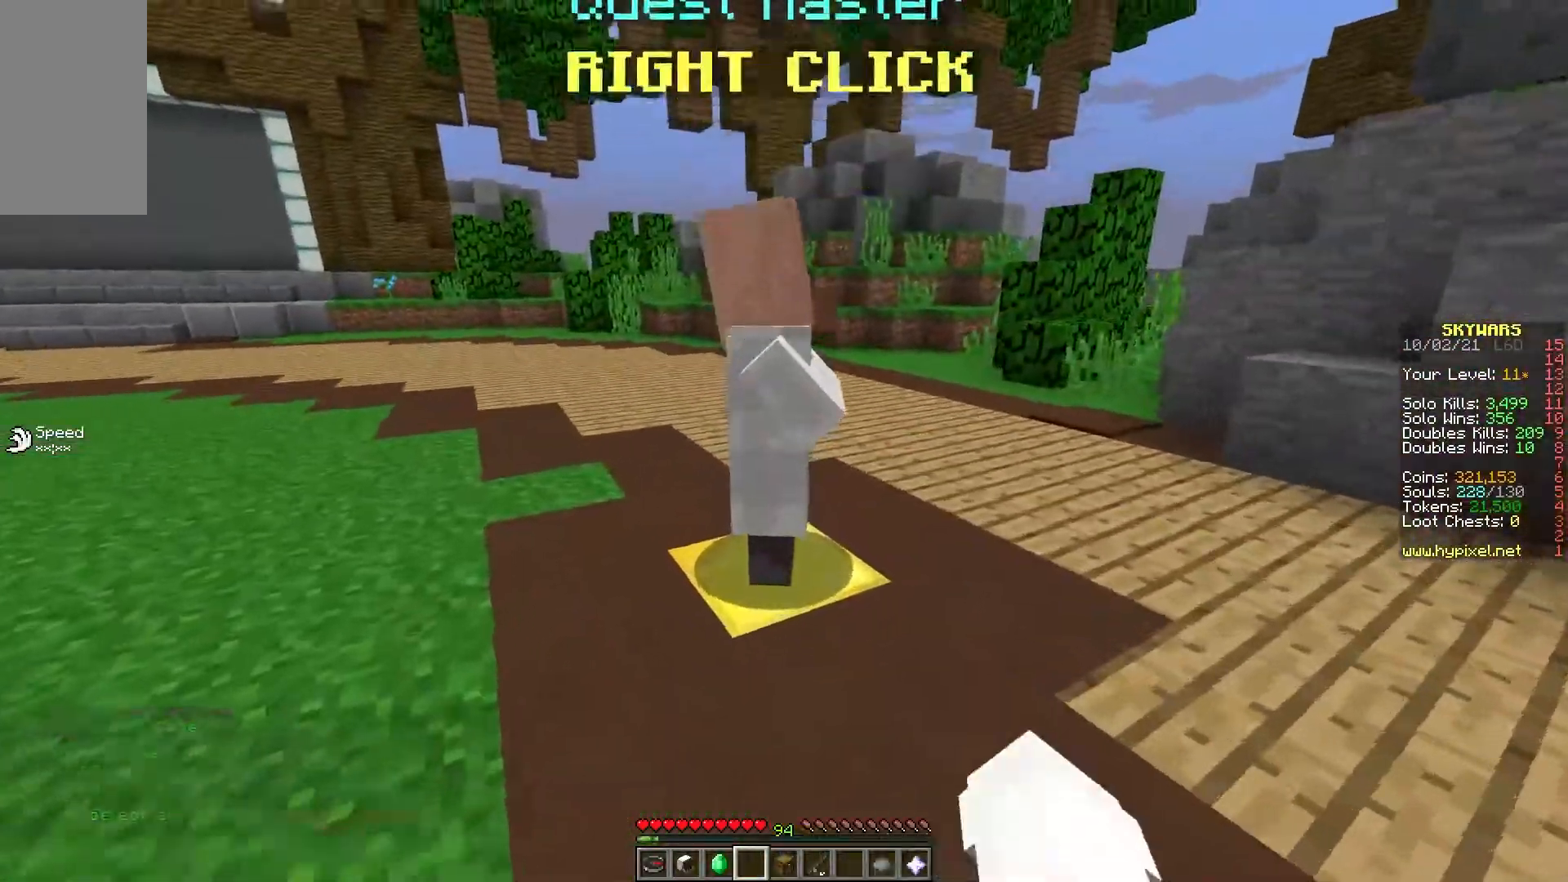
{"keys": [], "mouse": [], "events": [[83, "mouse_right", "up"]]}
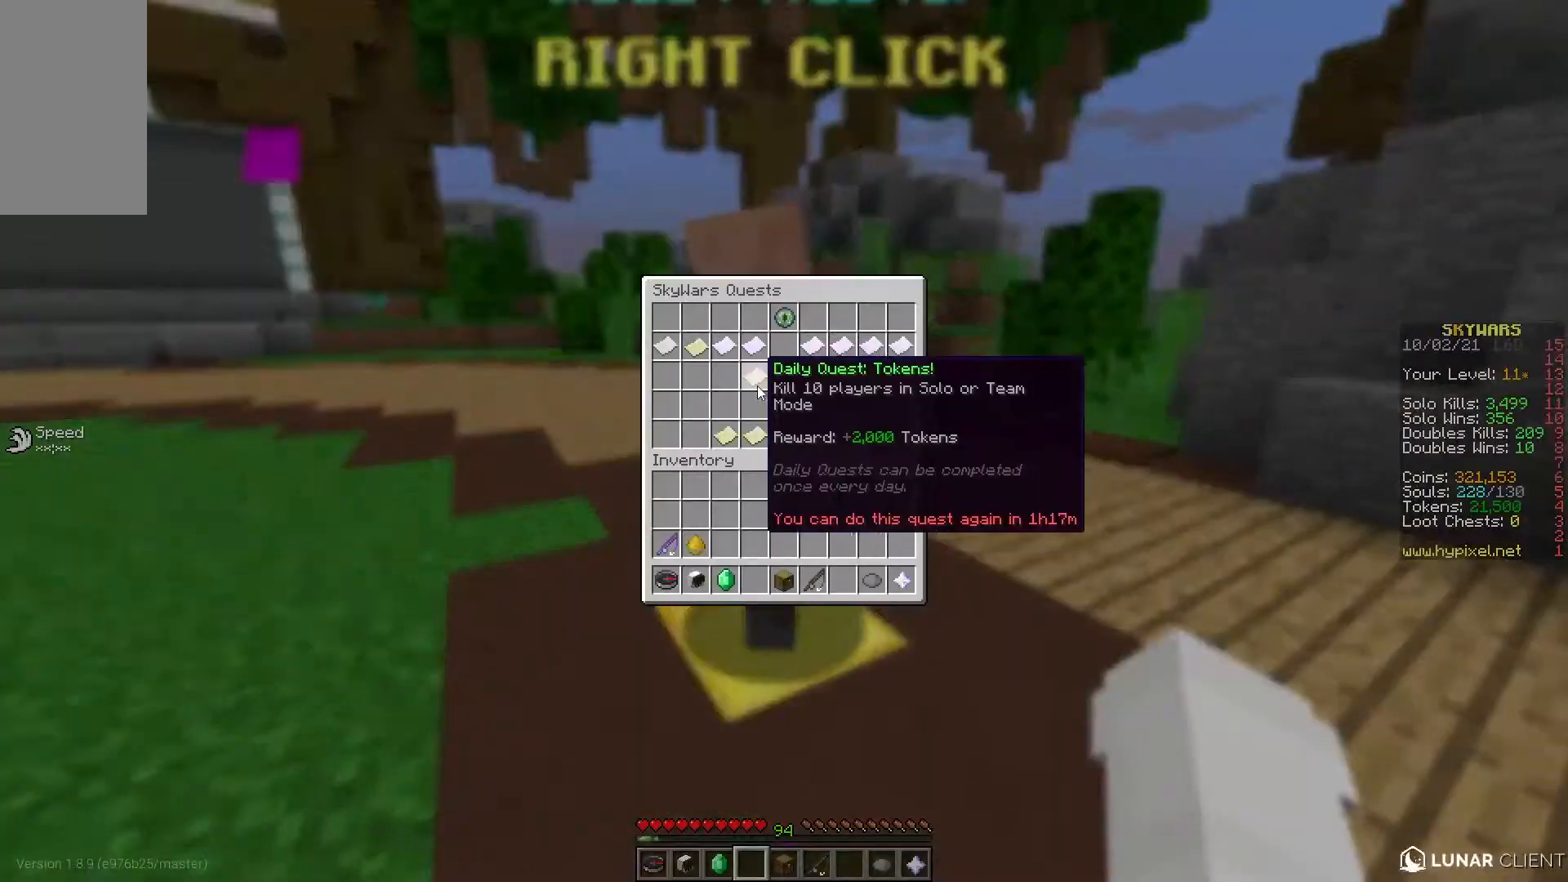
{"keys": [], "mouse": [], "events": []}
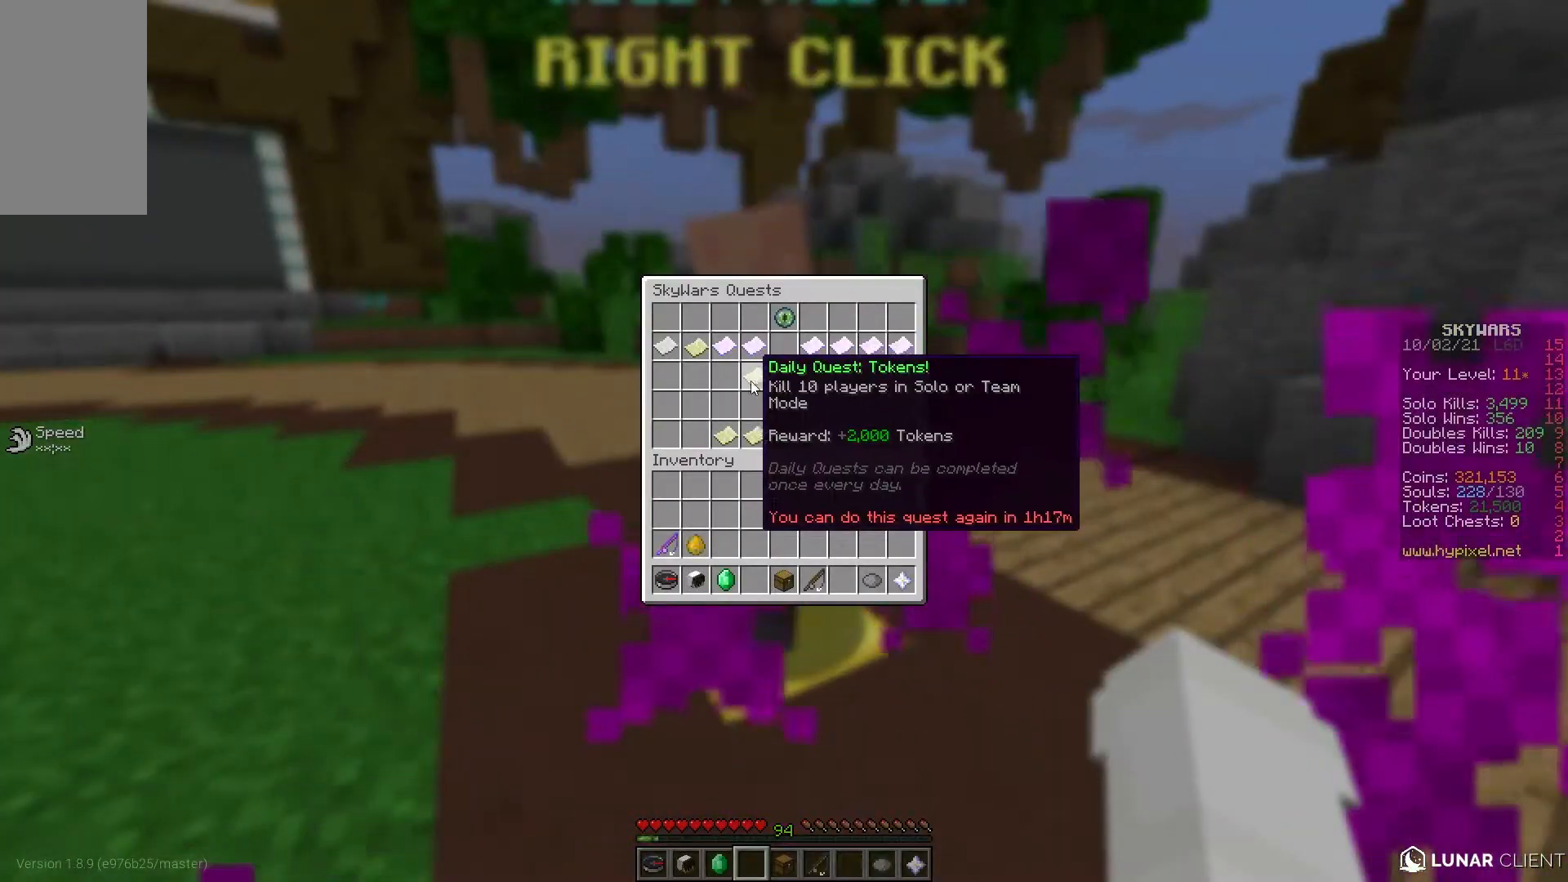
{"keys": [], "mouse": [], "events": []}
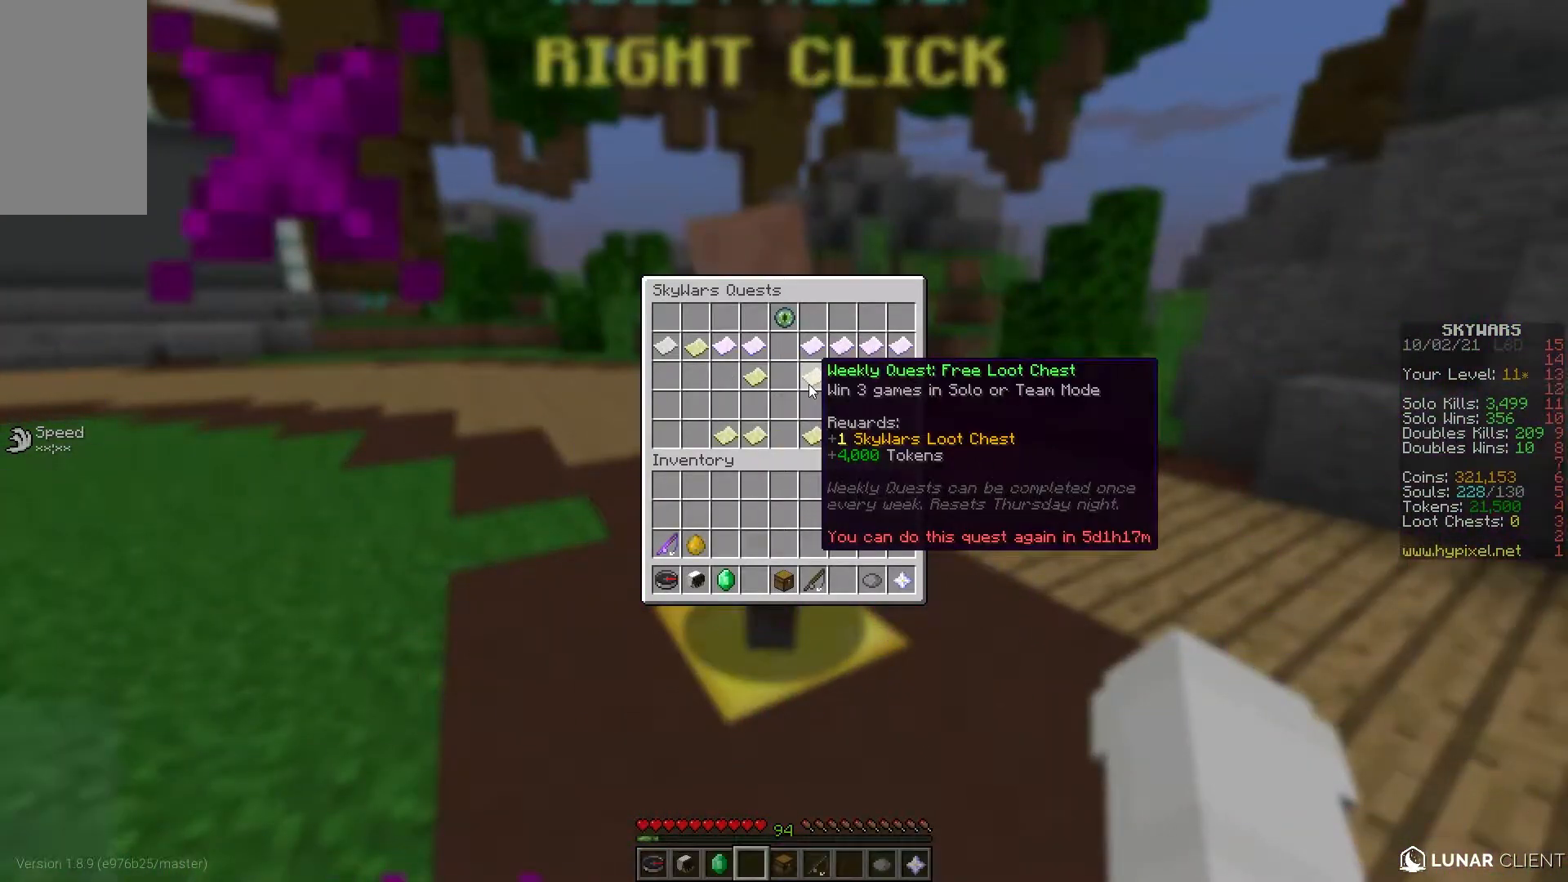
{"keys": ["w"], "mouse": [], "events": [[200, "w", "down"], [233, "mouse_left", "down"], [383, "mouse_left", "up"]]}
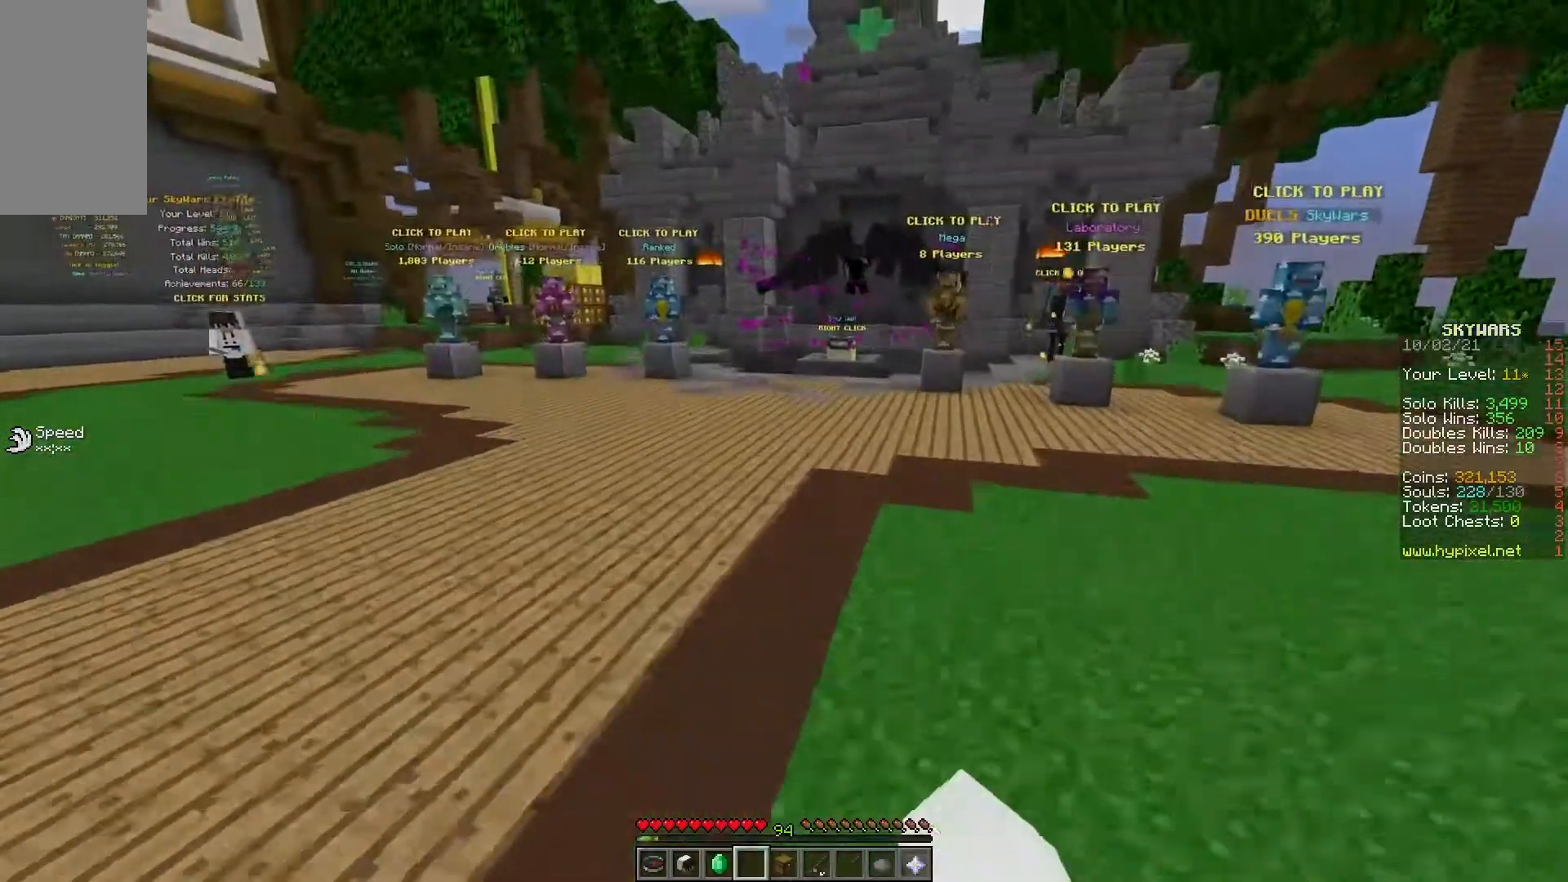
{"keys": ["a", "w"], "mouse": [], "events": [[117, "a", "down"]]}
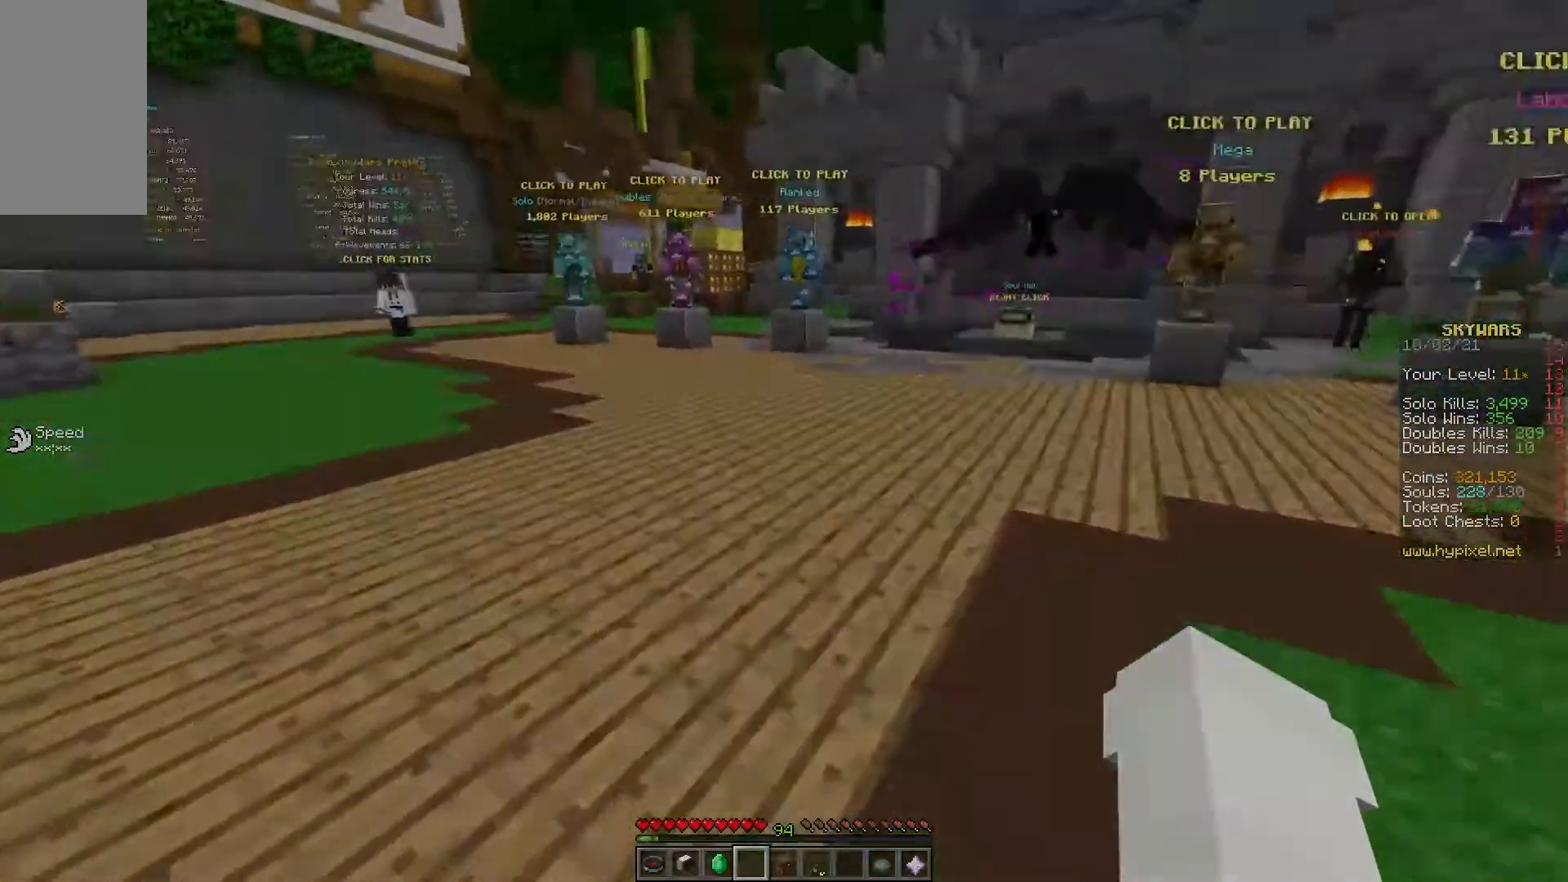
{"keys": ["w"], "mouse": [], "events": [[133, "mouse_left", "down"], [333, "a", "up"], [417, "mouse_left", "up"]]}
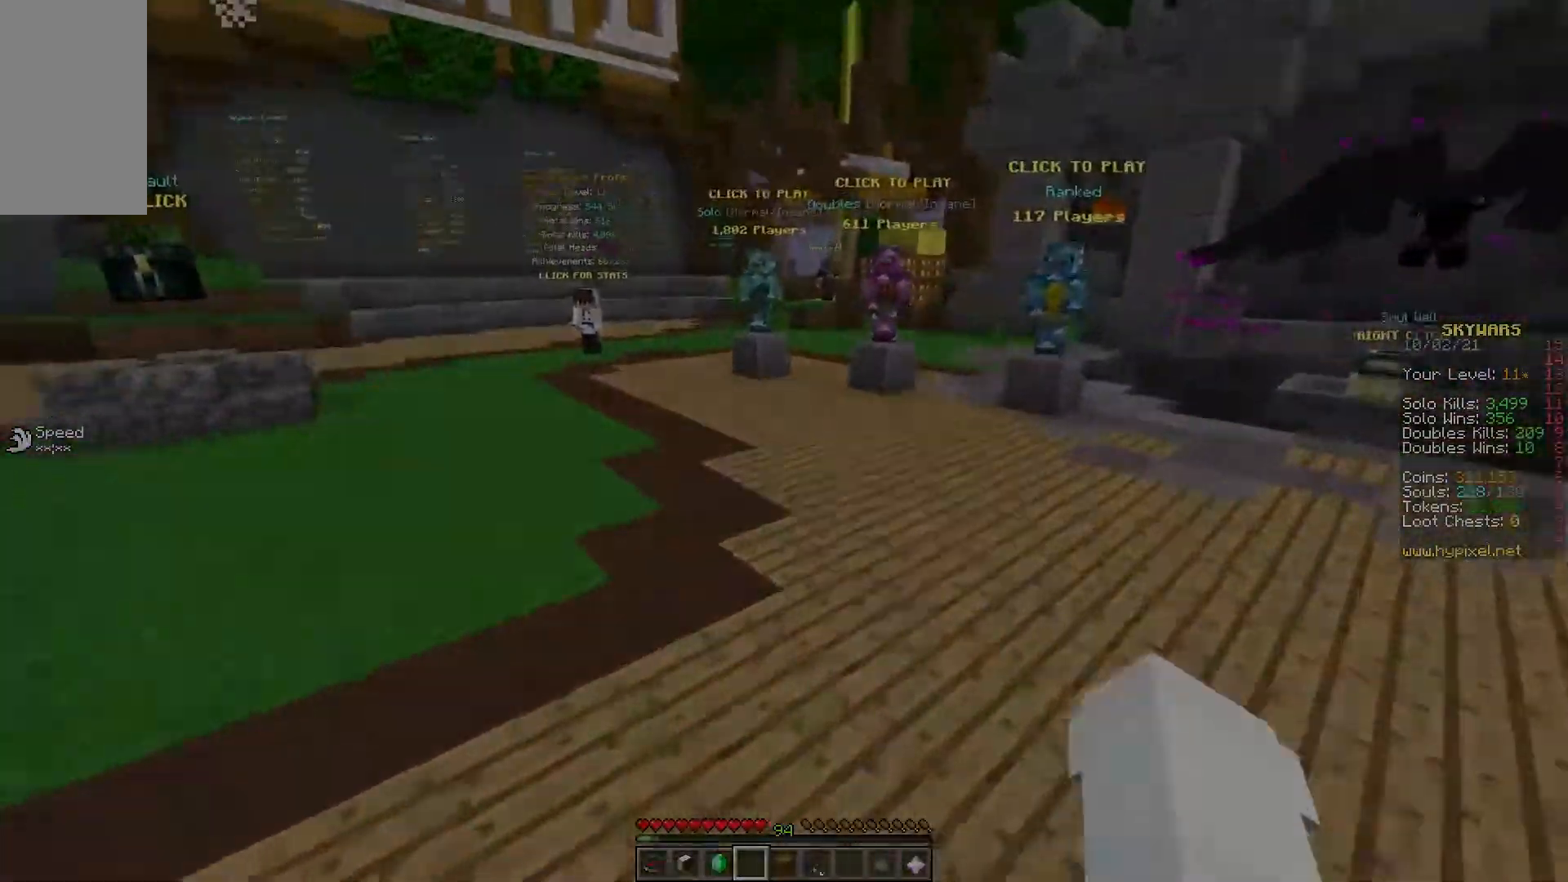
{"keys": ["w"], "mouse": [], "events": []}
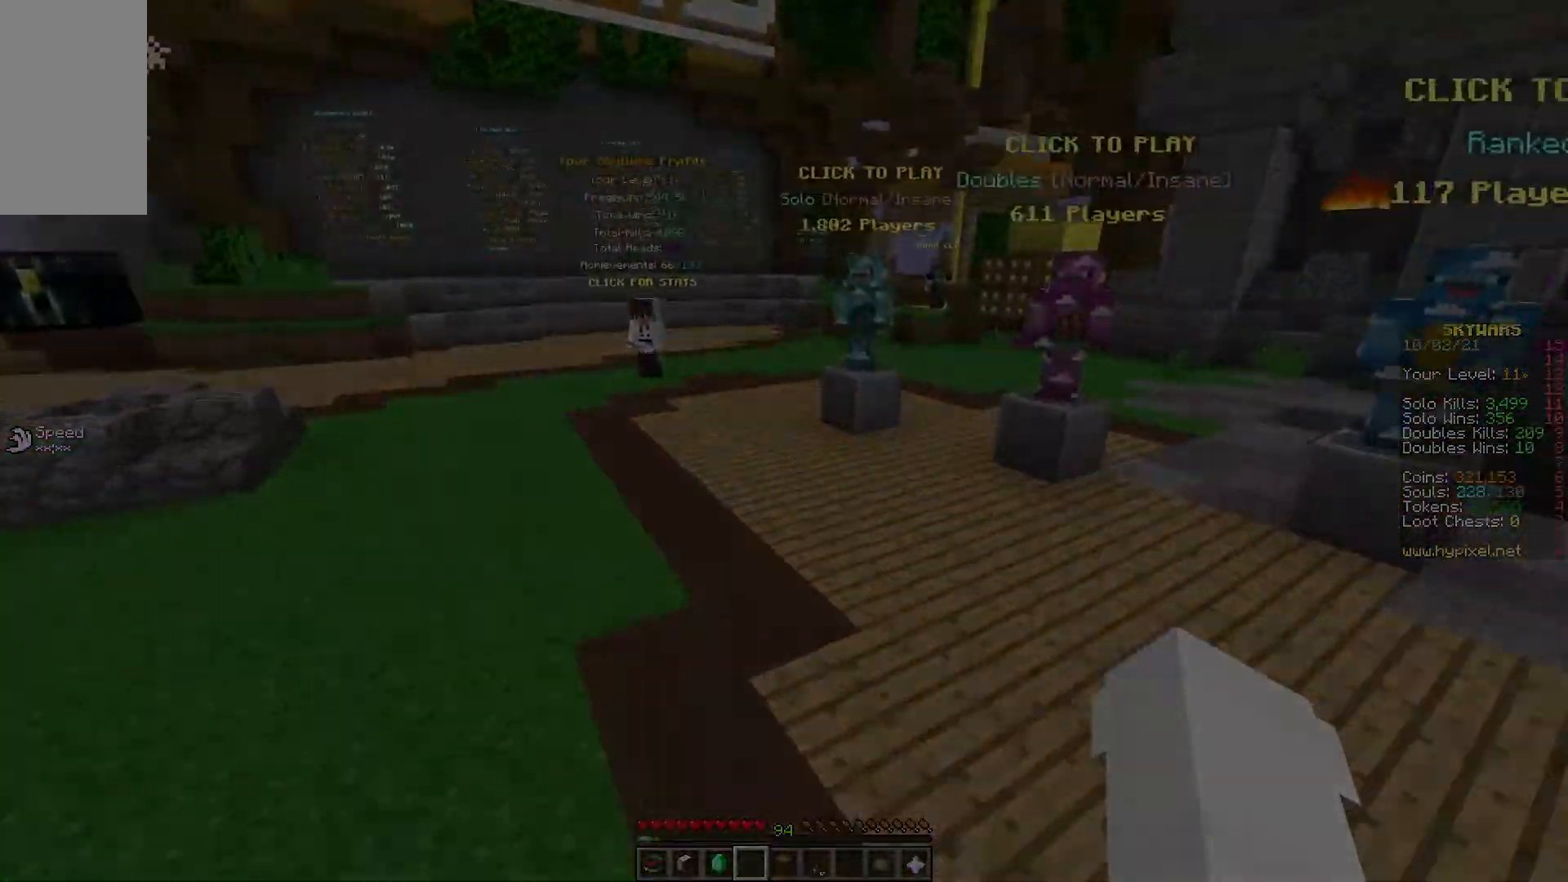
{"keys": ["w"], "mouse": [], "events": []}